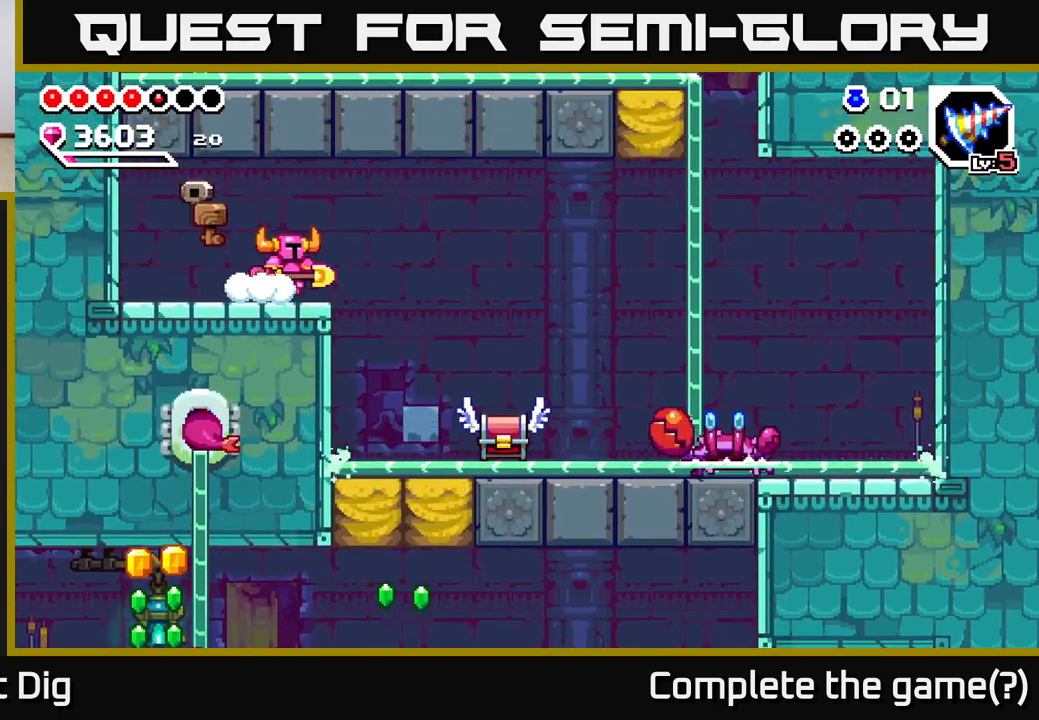
Gameplay with a controller (Xbox layout); each line is a JSON object with the inputs held at the frame after it. "events" lists button and stick changes between this image and that frame as [ms after this image, input, new state], when the widget could be followed in between. Not read: left_stick.
{"buttons": ["DPAD_RIGHT"], "right_stick": "center", "events": []}
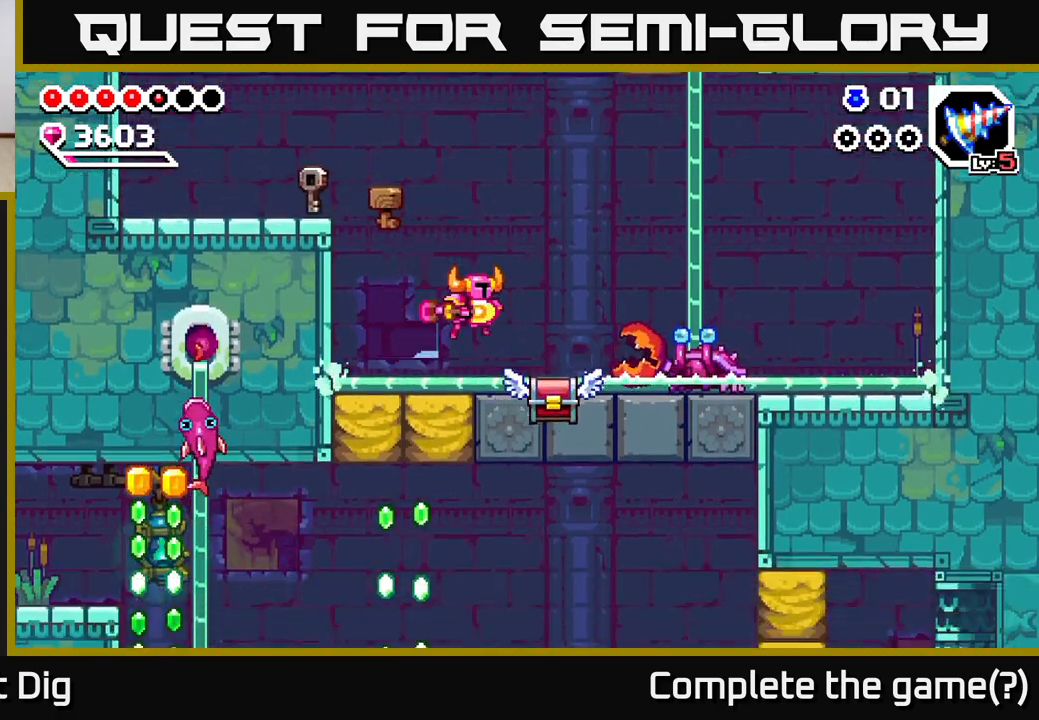
{"buttons": ["A", "DPAD_RIGHT"], "right_stick": "center", "events": [[17, "X", "down"], [150, "X", "up"], [417, "A", "down"]]}
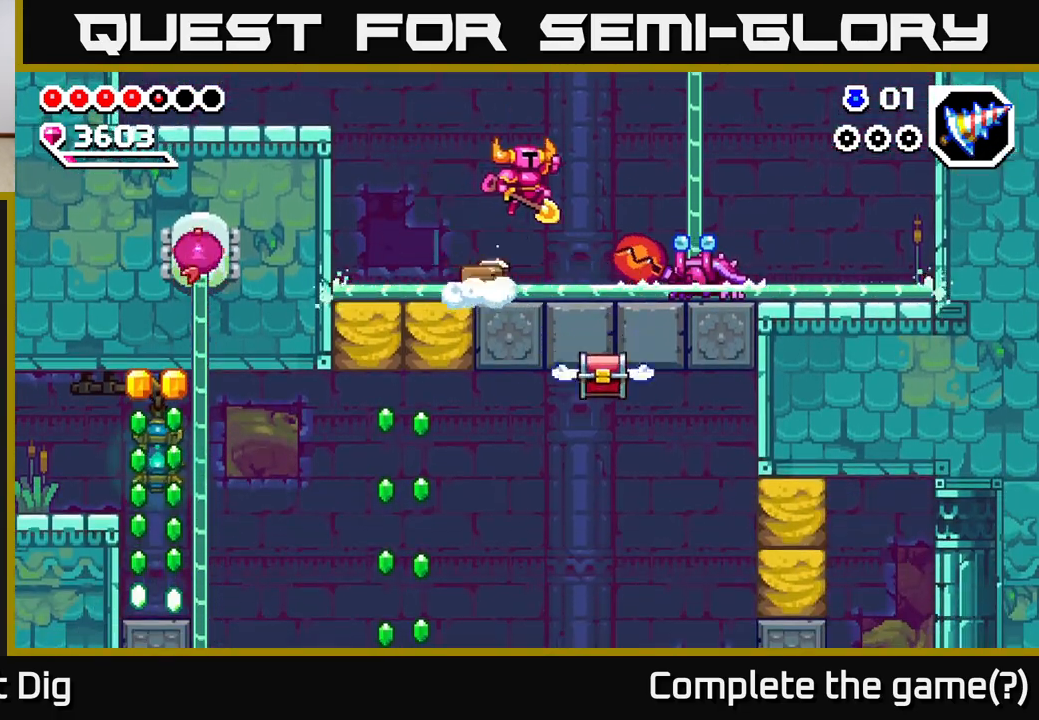
{"buttons": ["A", "DPAD_DOWN", "DPAD_RIGHT"], "right_stick": "center", "events": [[217, "DPAD_DOWN", "down"]]}
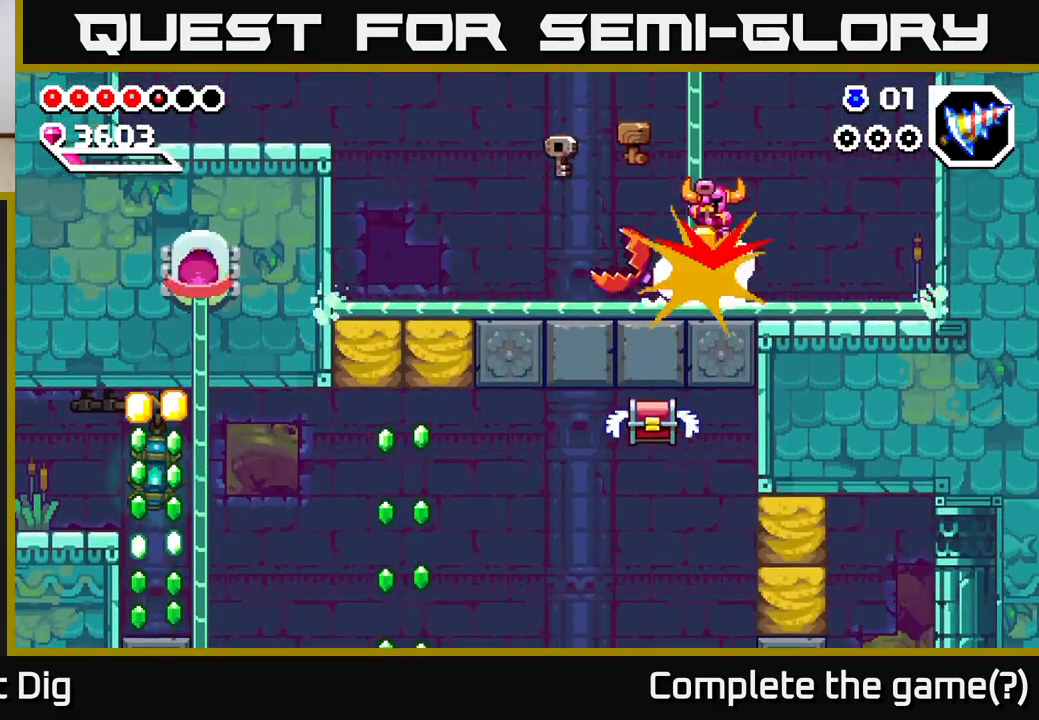
{"buttons": ["DPAD_DOWN"], "right_stick": "center", "events": [[50, "A", "up"], [50, "DPAD_RIGHT", "up"]]}
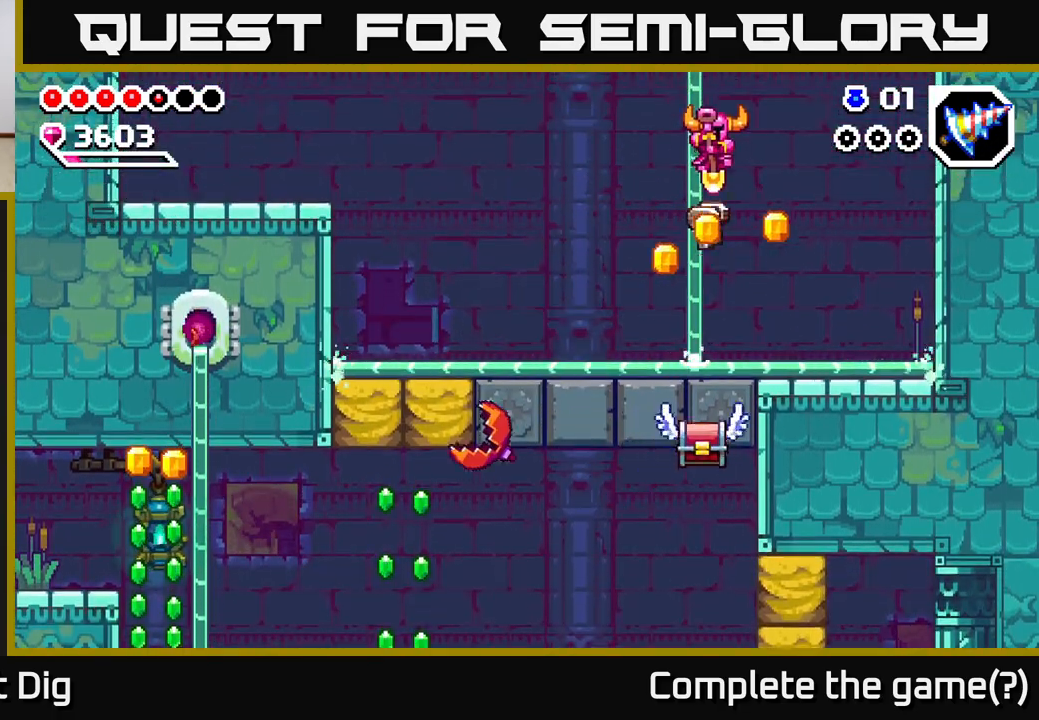
{"buttons": [], "right_stick": "center", "events": [[167, "DPAD_DOWN", "up"], [167, "DPAD_LEFT", "down"], [267, "DPAD_LEFT", "up"], [283, "DPAD_DOWN", "down"], [317, "DPAD_RIGHT", "down"], [333, "DPAD_DOWN", "up"], [400, "X", "down"], [450, "DPAD_RIGHT", "up"], [467, "X", "up"]]}
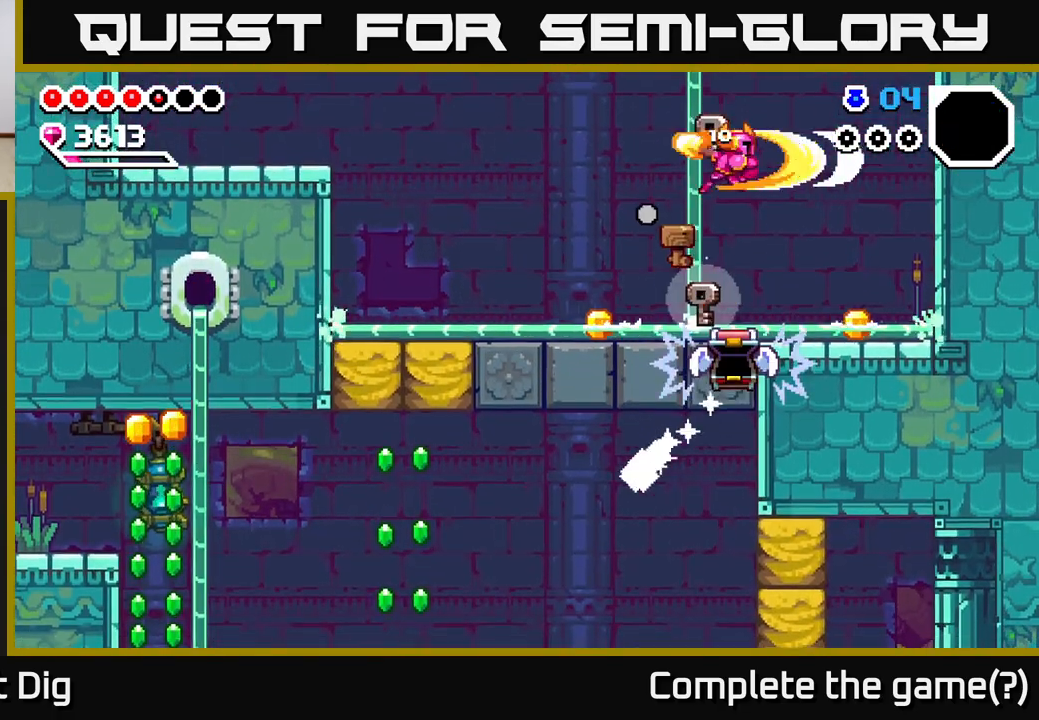
{"buttons": ["DPAD_RIGHT"], "right_stick": "center", "events": [[300, "DPAD_RIGHT", "down"]]}
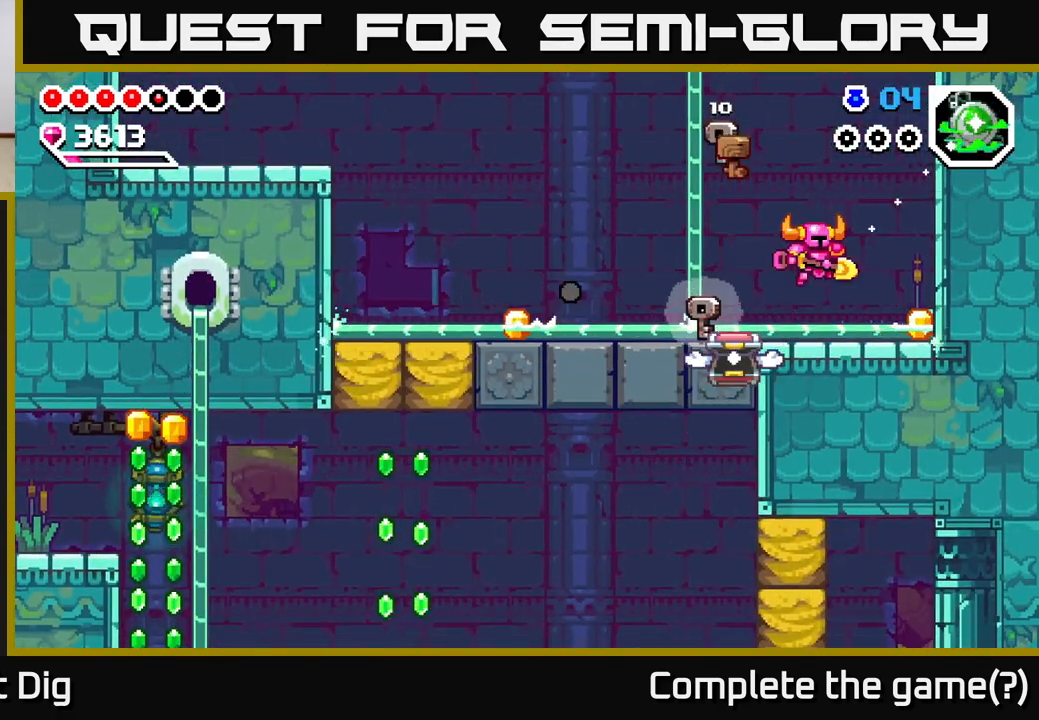
{"buttons": ["DPAD_LEFT"], "right_stick": "center", "events": [[283, "DPAD_RIGHT", "up"], [300, "A", "down"], [300, "DPAD_LEFT", "down"], [400, "A", "up"]]}
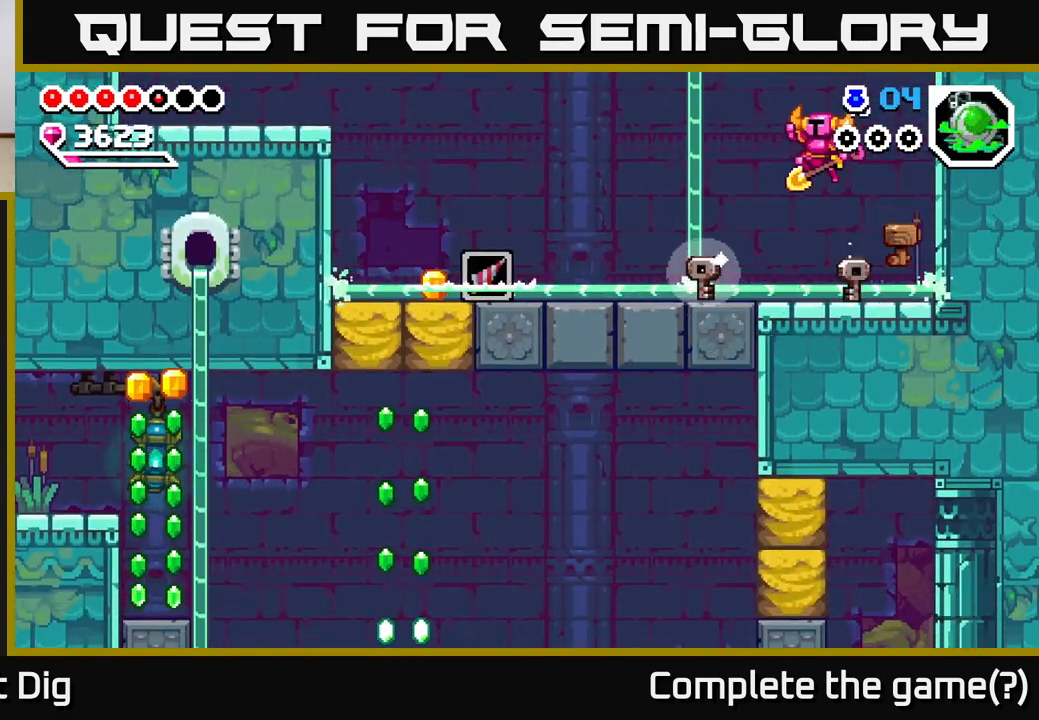
{"buttons": ["DPAD_RIGHT"], "right_stick": "center", "events": [[450, "DPAD_LEFT", "up"], [483, "DPAD_RIGHT", "down"]]}
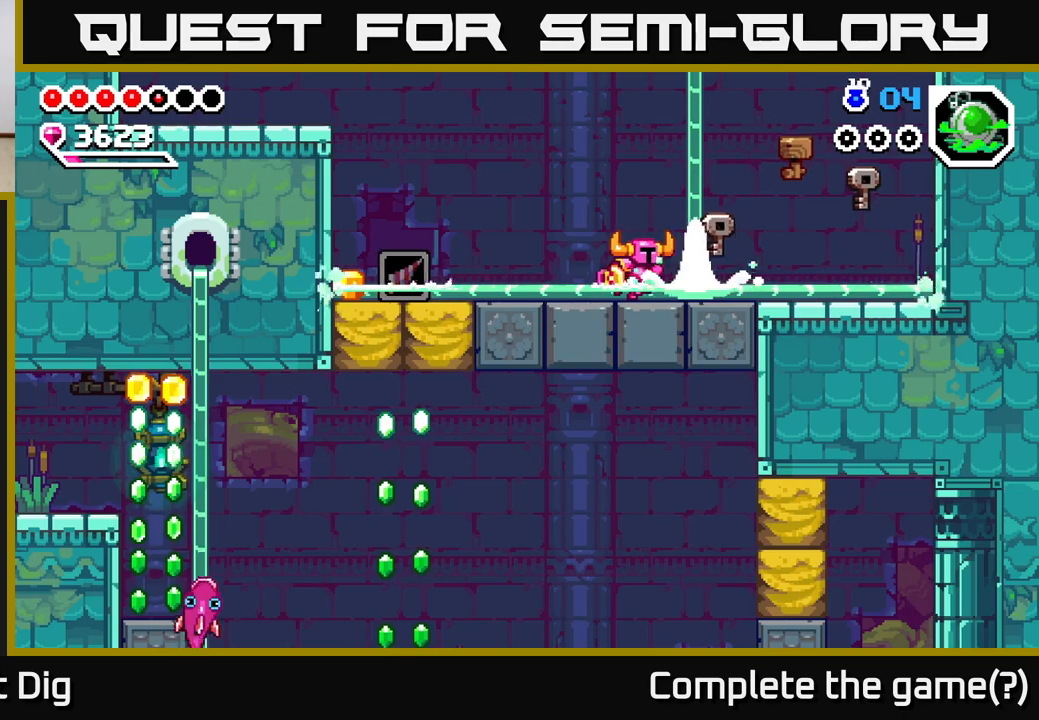
{"buttons": ["DPAD_LEFT"], "right_stick": "center", "events": [[117, "DPAD_RIGHT", "up"], [150, "A", "down"], [150, "DPAD_LEFT", "down"], [317, "A", "up"]]}
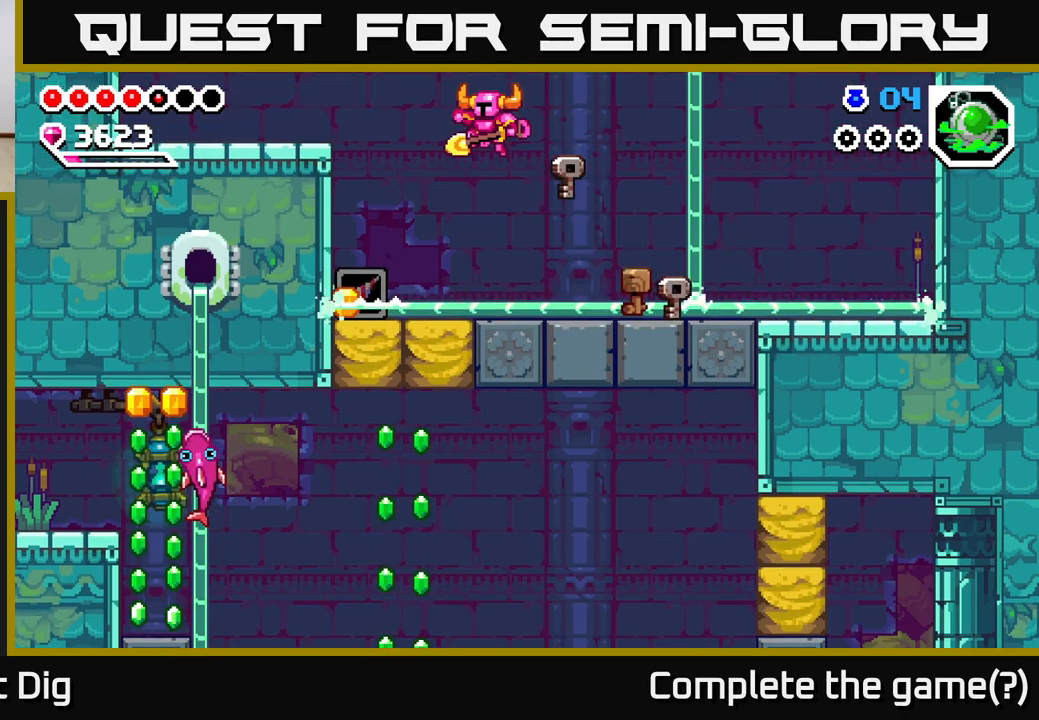
{"buttons": [], "right_stick": "center", "events": [[367, "DPAD_LEFT", "up"]]}
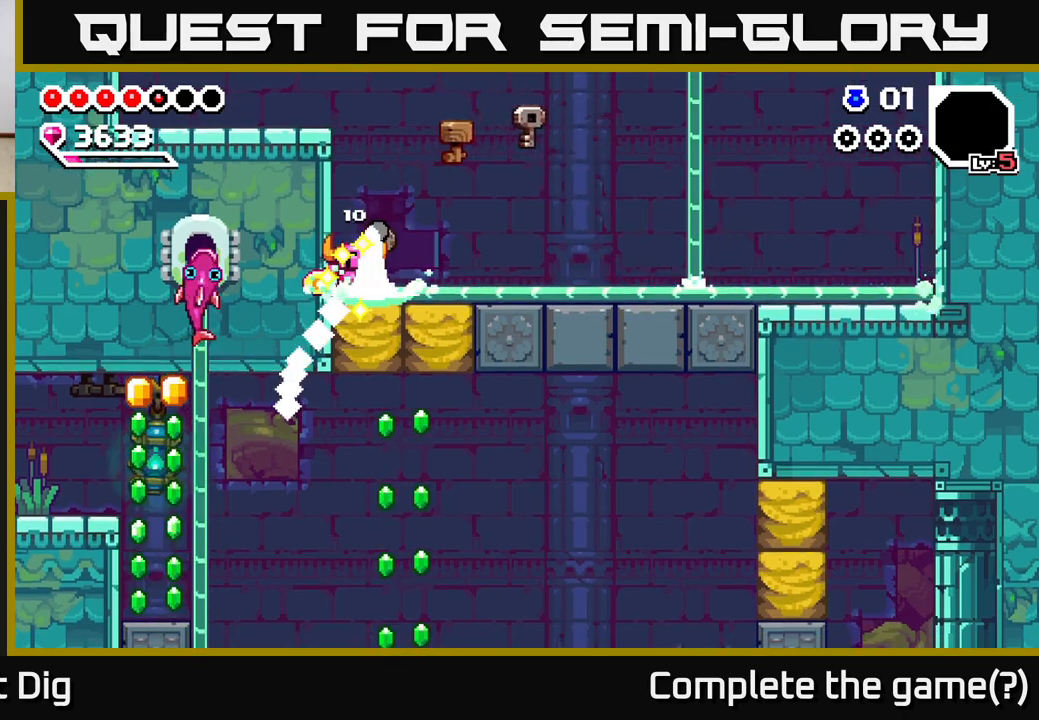
{"buttons": ["DPAD_DOWN", "DPAD_RIGHT"], "right_stick": "center", "events": [[50, "DPAD_RIGHT", "down"], [133, "DPAD_RIGHT", "up"], [283, "DPAD_RIGHT", "down"], [483, "DPAD_DOWN", "down"]]}
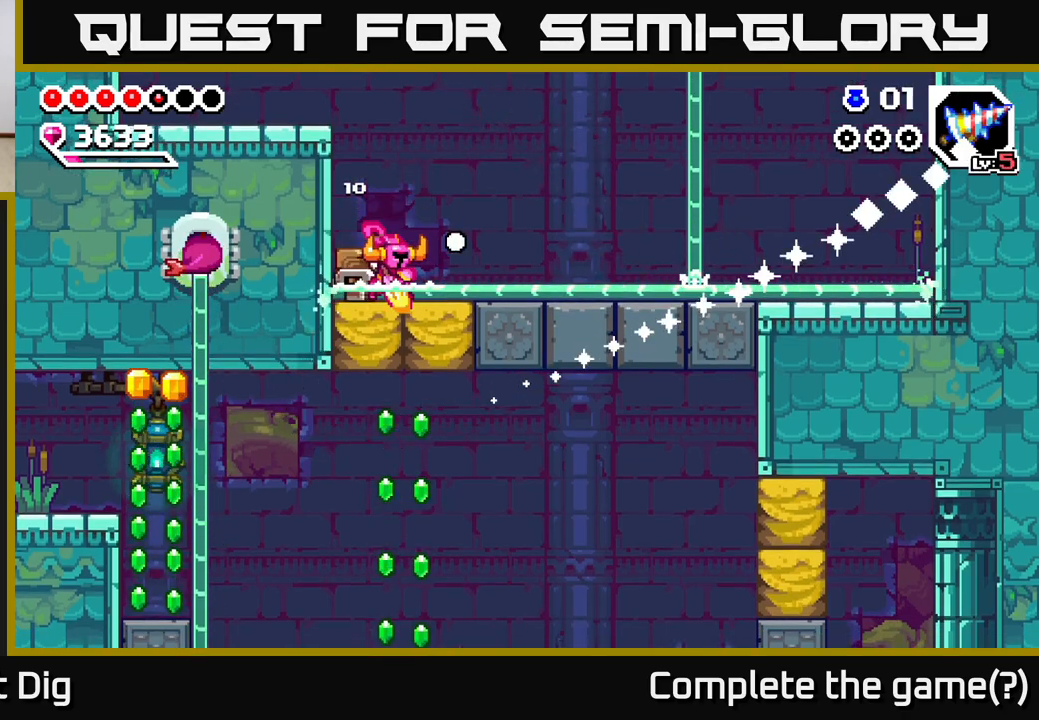
{"buttons": ["DPAD_DOWN", "DPAD_RIGHT"], "right_stick": "center", "events": [[17, "DPAD_RIGHT", "up"], [50, "X", "down"], [133, "X", "up"], [250, "DPAD_DOWN", "up"], [317, "DPAD_LEFT", "down"], [483, "DPAD_DOWN", "down"], [483, "DPAD_LEFT", "up"], [500, "DPAD_RIGHT", "down"]]}
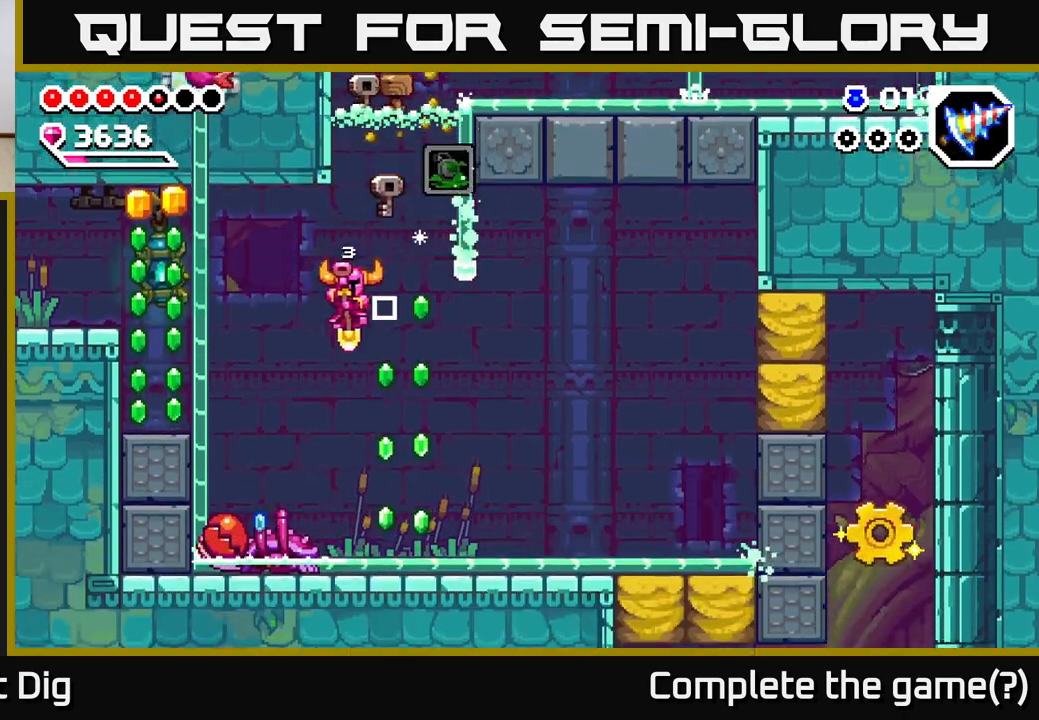
{"buttons": ["A"], "right_stick": "center", "events": [[100, "DPAD_RIGHT", "up"], [317, "DPAD_DOWN", "up"], [367, "DPAD_RIGHT", "down"], [417, "A", "down"], [433, "DPAD_RIGHT", "up"]]}
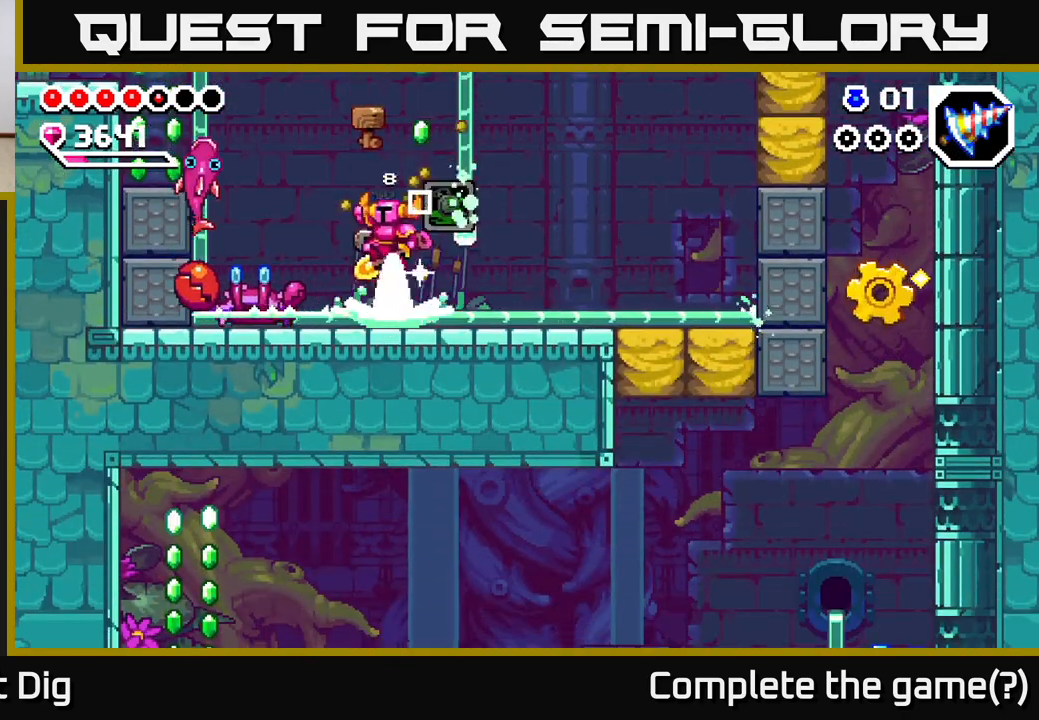
{"buttons": ["DPAD_DOWN", "DPAD_RIGHT"], "right_stick": "center", "events": [[17, "DPAD_LEFT", "down"], [117, "A", "up"], [250, "DPAD_DOWN", "down"], [450, "DPAD_LEFT", "up"], [483, "DPAD_RIGHT", "down"]]}
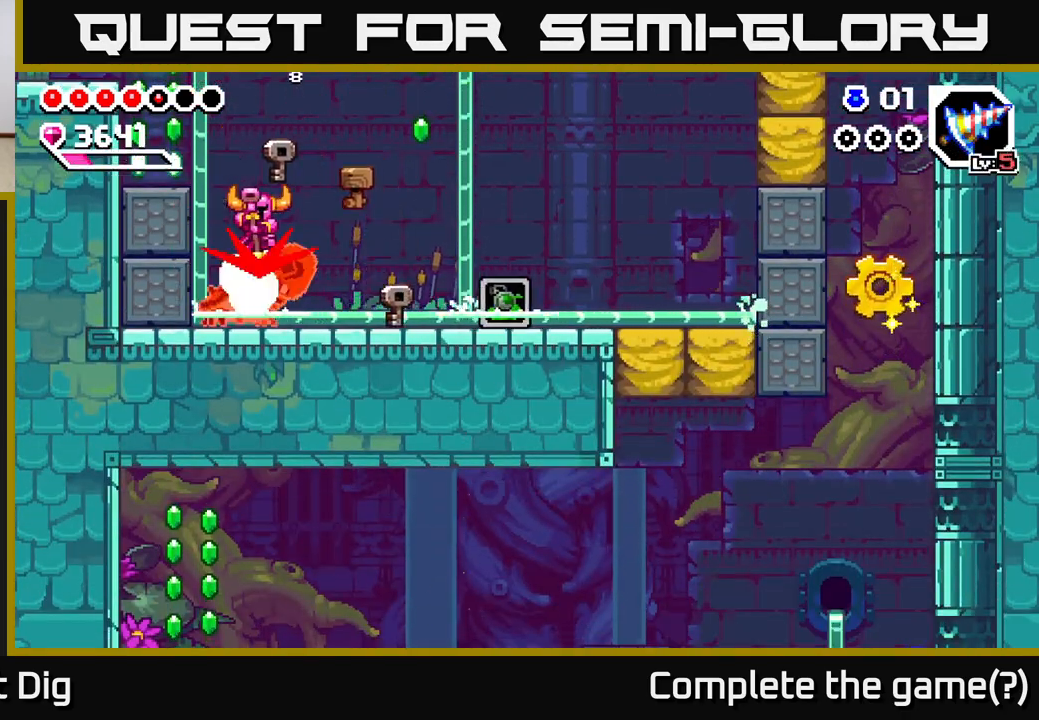
{"buttons": ["DPAD_DOWN", "DPAD_LEFT"], "right_stick": "center", "events": [[50, "DPAD_RIGHT", "up"], [500, "DPAD_LEFT", "down"]]}
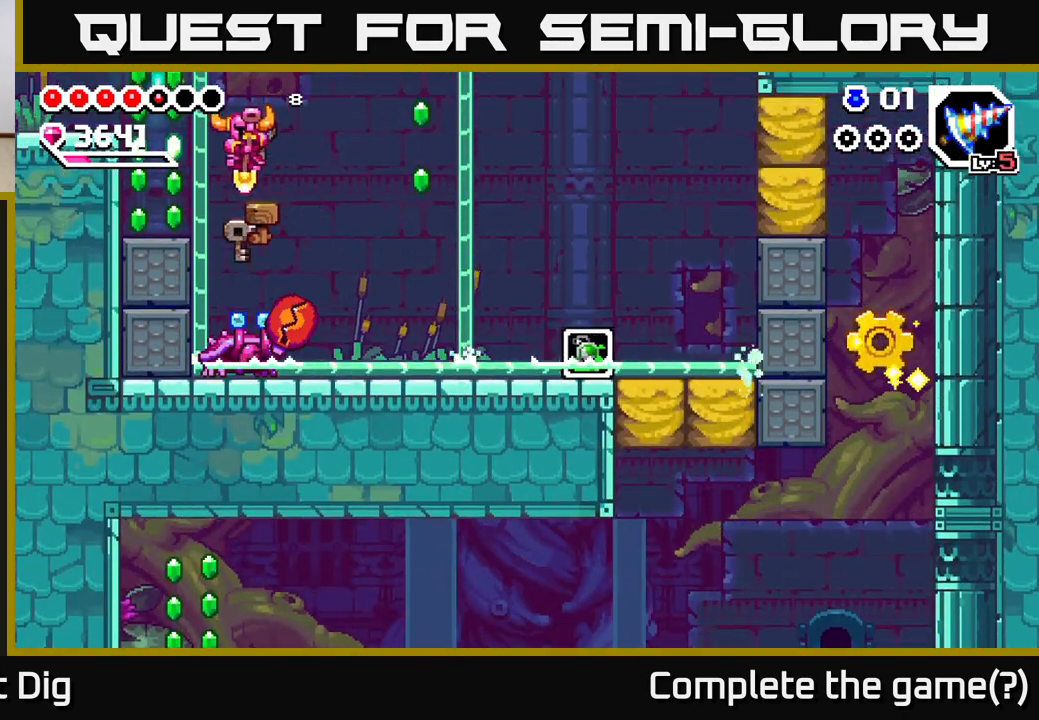
{"buttons": ["DPAD_DOWN"], "right_stick": "center", "events": [[100, "DPAD_LEFT", "up"]]}
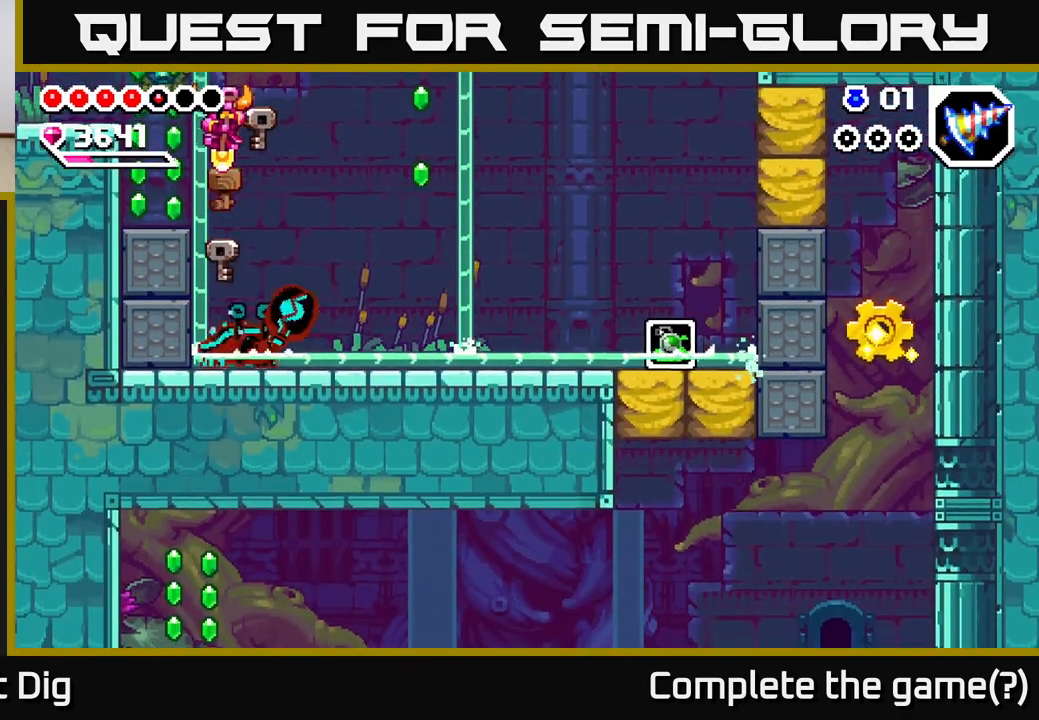
{"buttons": ["DPAD_DOWN"], "right_stick": "center", "events": []}
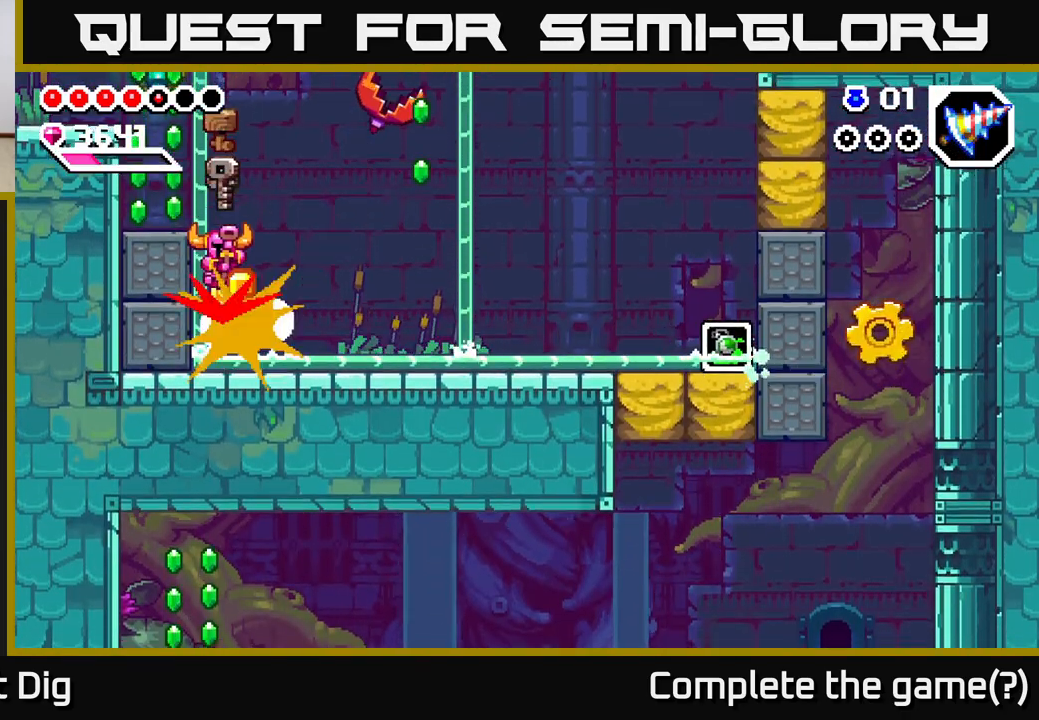
{"buttons": ["DPAD_DOWN"], "right_stick": "center", "events": [[233, "DPAD_DOWN", "up"], [467, "DPAD_DOWN", "down"]]}
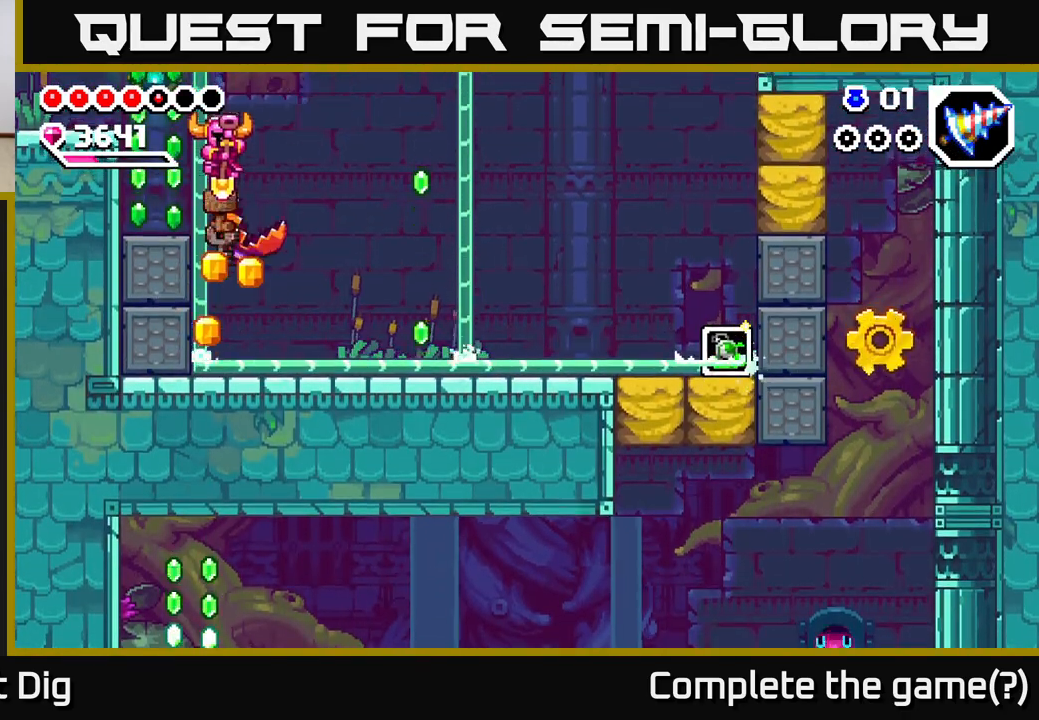
{"buttons": ["DPAD_RIGHT"], "right_stick": "center", "events": [[117, "DPAD_DOWN", "up"], [317, "DPAD_RIGHT", "down"]]}
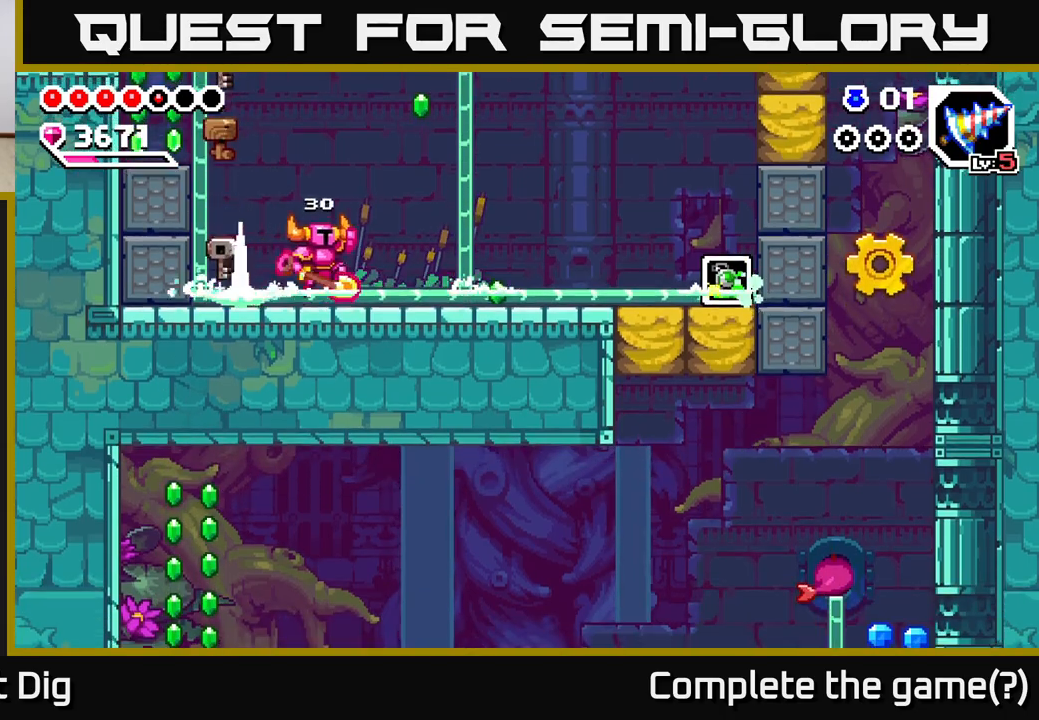
{"buttons": ["DPAD_LEFT"], "right_stick": "center", "events": [[33, "A", "down"], [267, "A", "up"], [283, "DPAD_RIGHT", "up"], [333, "DPAD_LEFT", "down"]]}
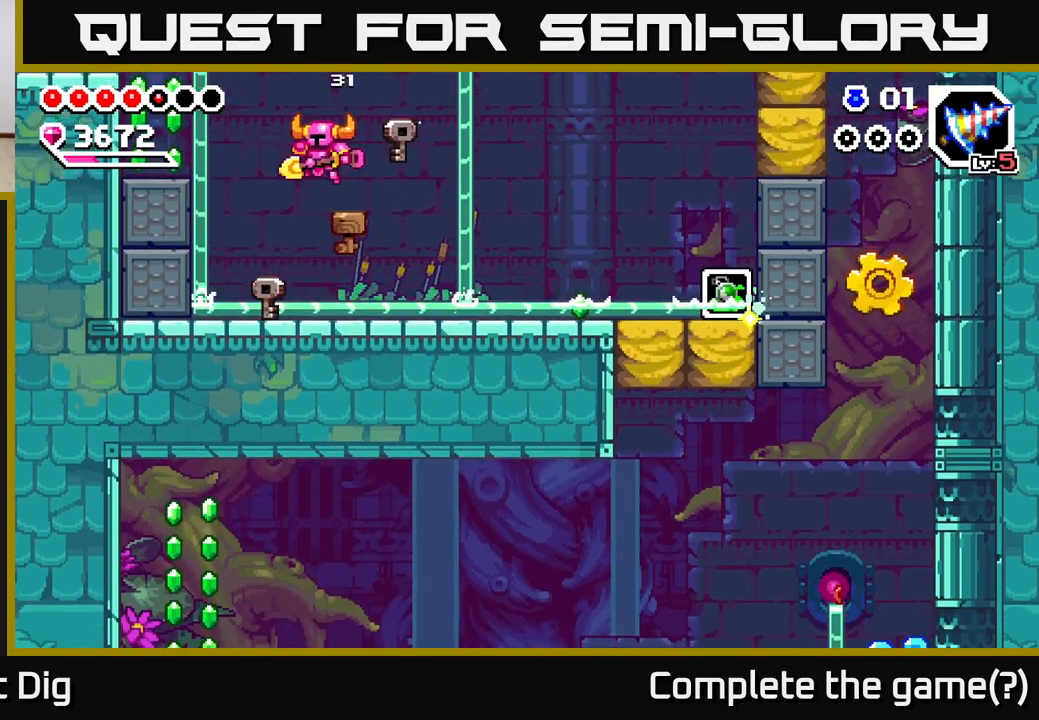
{"buttons": ["A", "DPAD_LEFT"], "right_stick": "center", "events": [[267, "DPAD_LEFT", "up"], [333, "A", "down"], [450, "DPAD_LEFT", "down"]]}
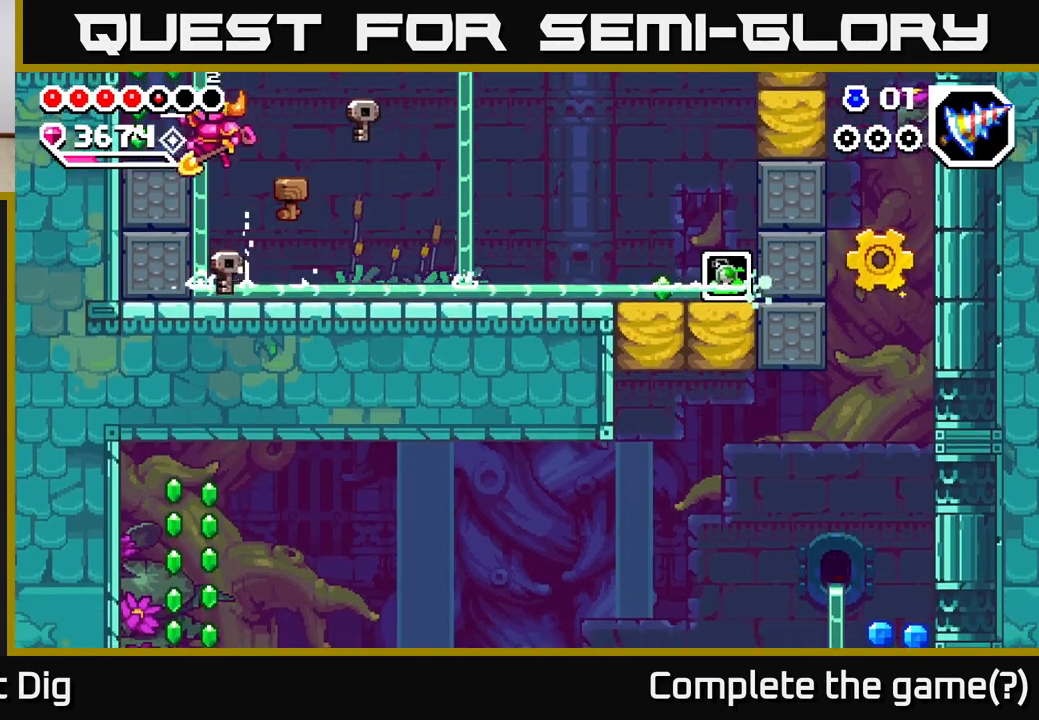
{"buttons": ["A"], "right_stick": "center", "events": [[83, "A", "up"], [233, "DPAD_LEFT", "up"], [367, "A", "down"]]}
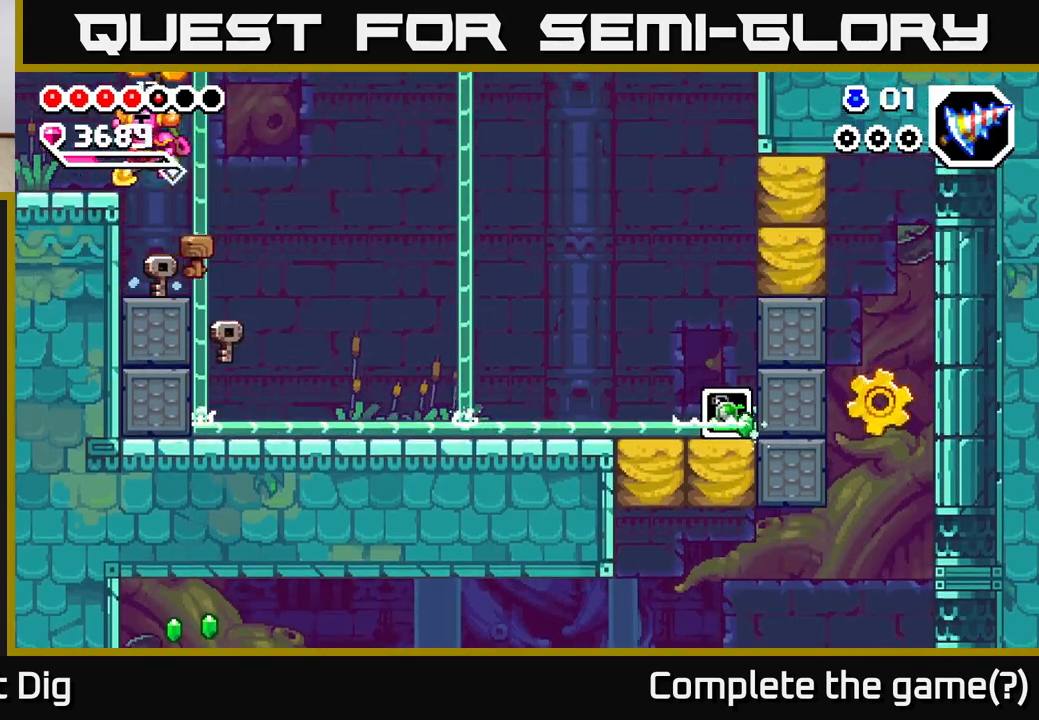
{"buttons": ["DPAD_LEFT"], "right_stick": "center", "events": [[17, "DPAD_LEFT", "down"], [250, "A", "up"]]}
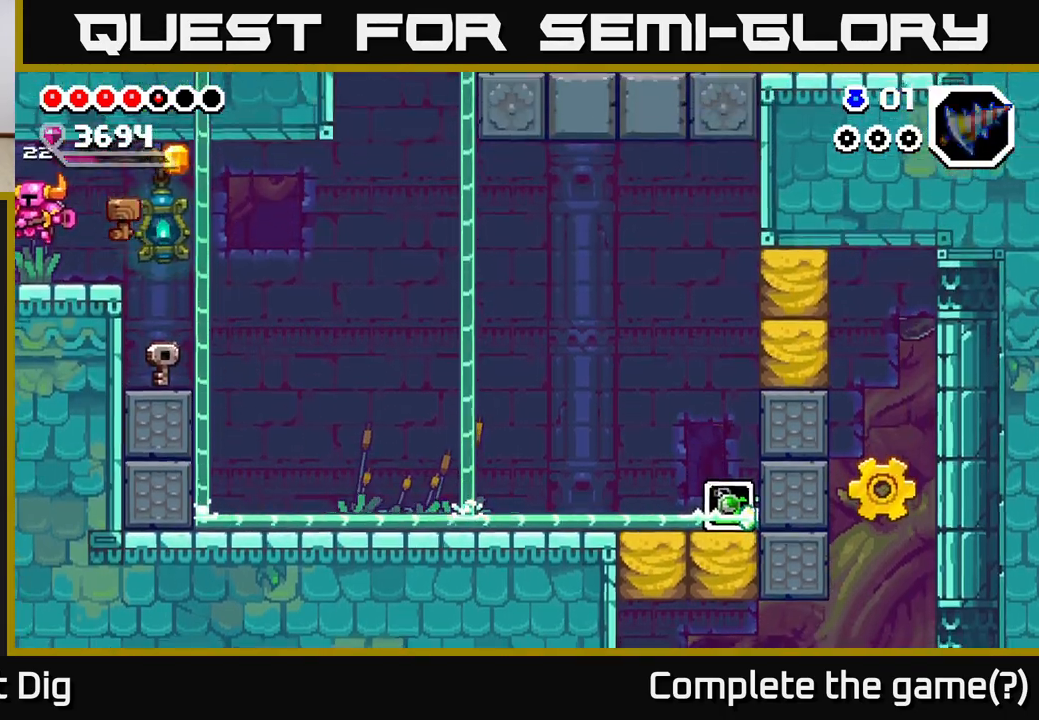
{"buttons": ["DPAD_LEFT"], "right_stick": "center", "events": [[200, "DPAD_LEFT", "up"], [400, "DPAD_LEFT", "down"]]}
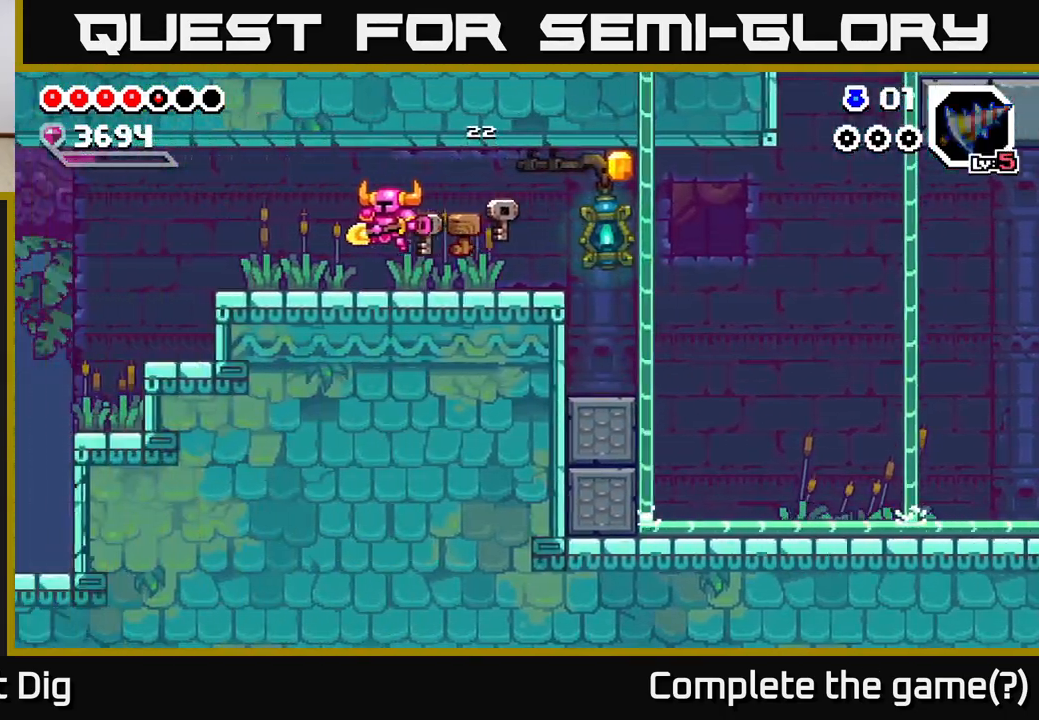
{"buttons": ["DPAD_LEFT"], "right_stick": "center", "events": [[83, "DPAD_LEFT", "up"], [217, "DPAD_LEFT", "down"]]}
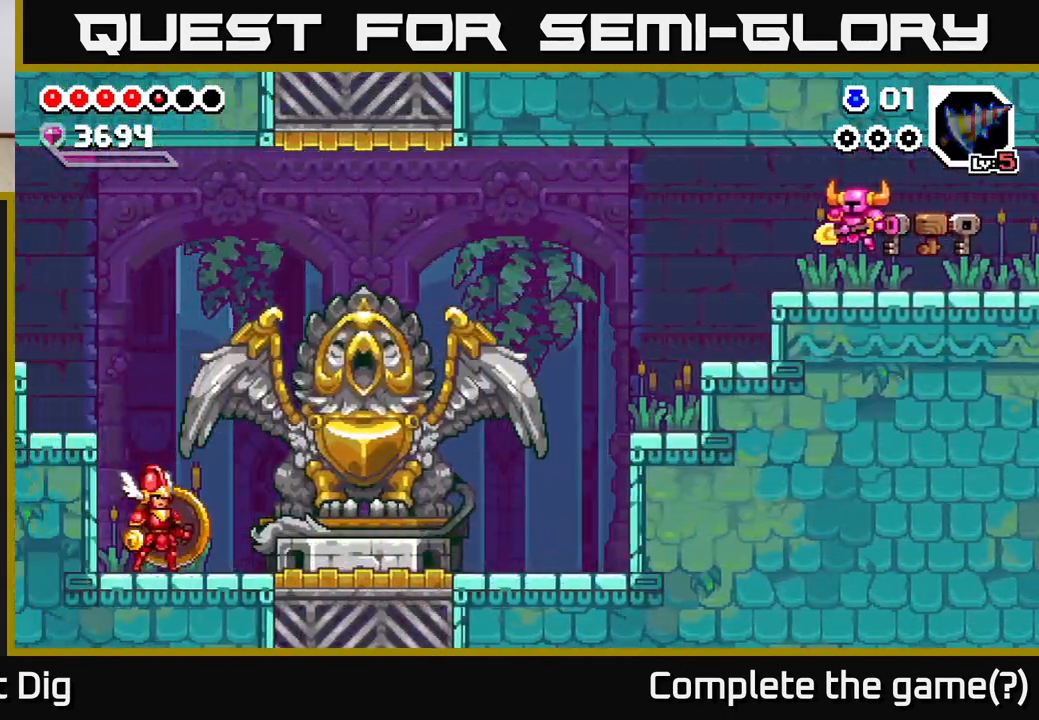
{"buttons": ["DPAD_LEFT"], "right_stick": "center", "events": []}
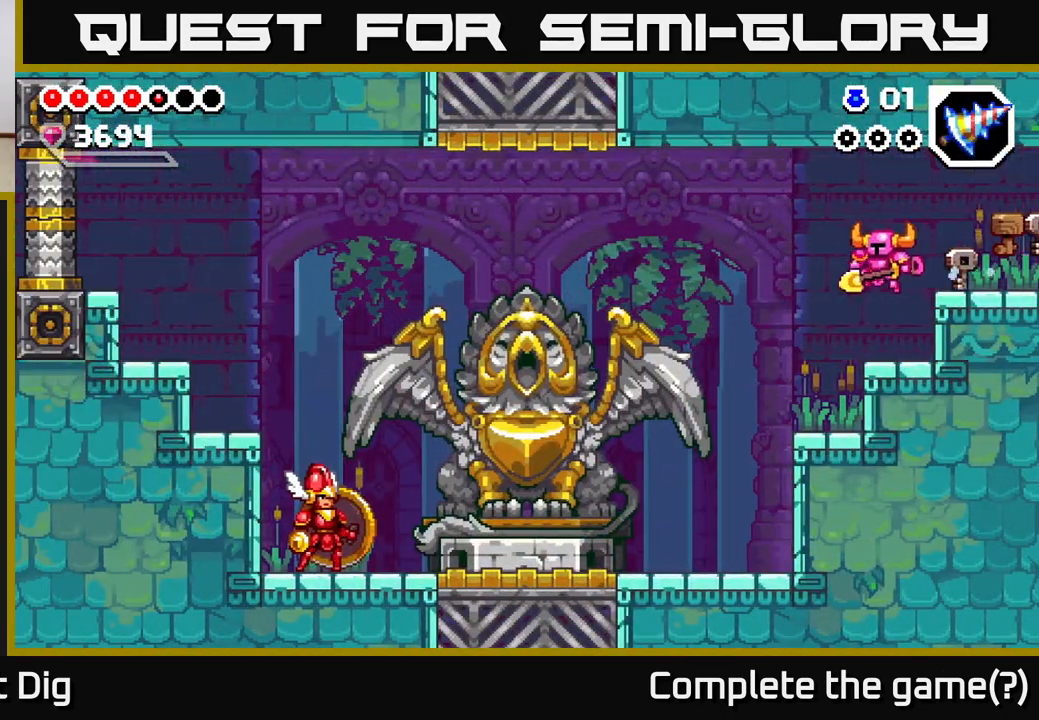
{"buttons": [], "right_stick": "center", "events": [[50, "DPAD_LEFT", "up"], [233, "START", "down"], [400, "START", "up"]]}